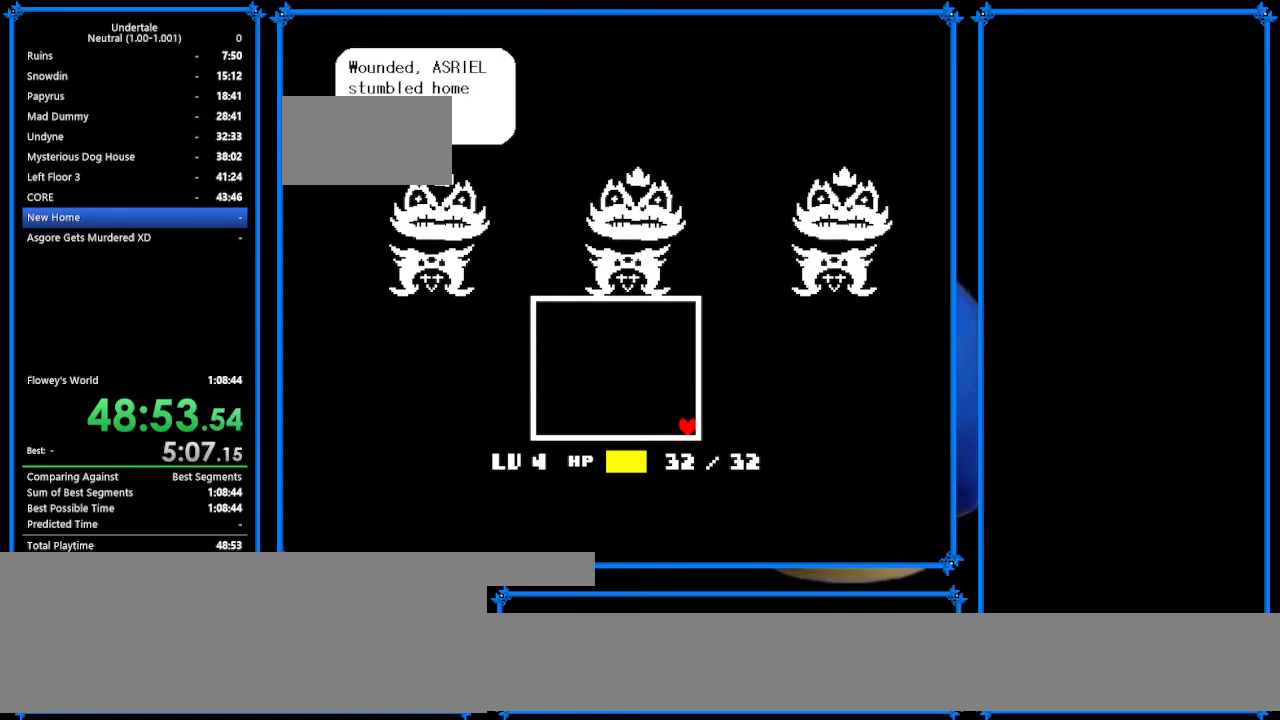
Gameplay with keyboard; each line is a JSON object with the keys held at the frame after it. "events" lists presses ("down") and releases ("up") of "c", "ctrl_r", "down", "escape", "left", "return", "right", "shift", "tab", "up", "x" and "z" between this image and that frame as [ms after this image, input, new state], when the widget could be followed in between. No other keys are recorded. Mouse input is not recorded.
{"keys": ["down", "right"], "events": []}
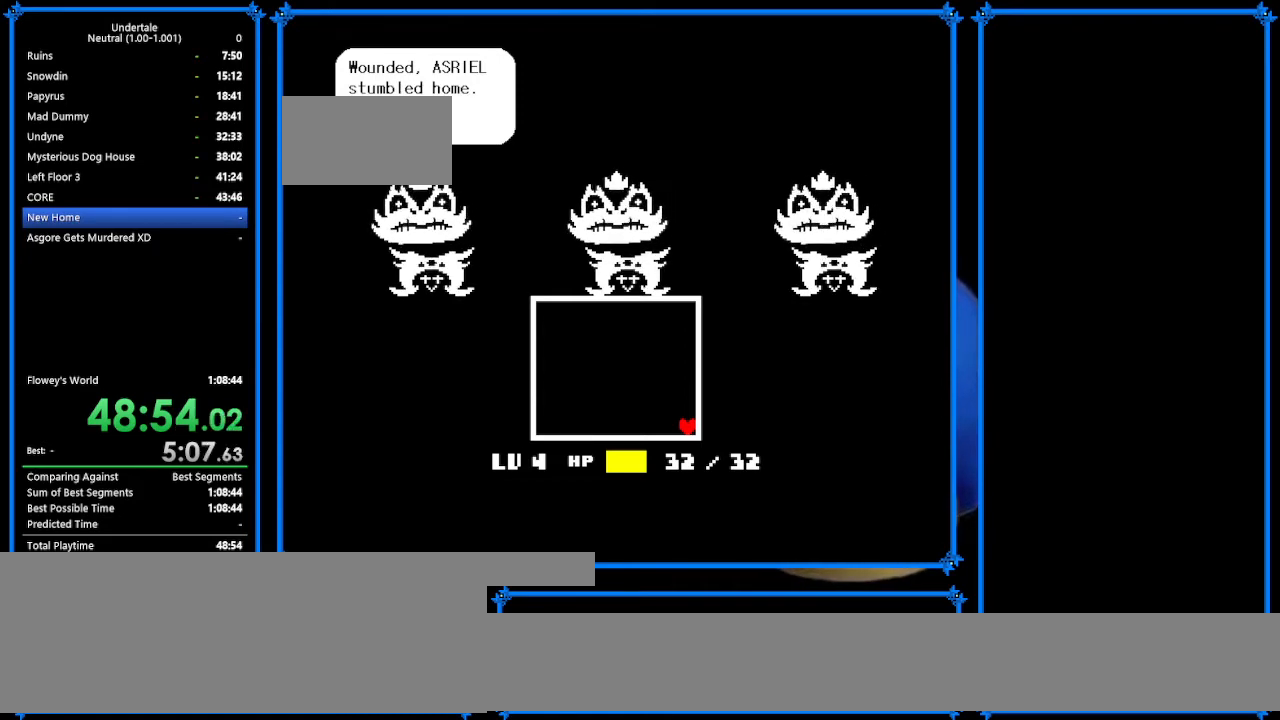
{"keys": ["down", "right"], "events": []}
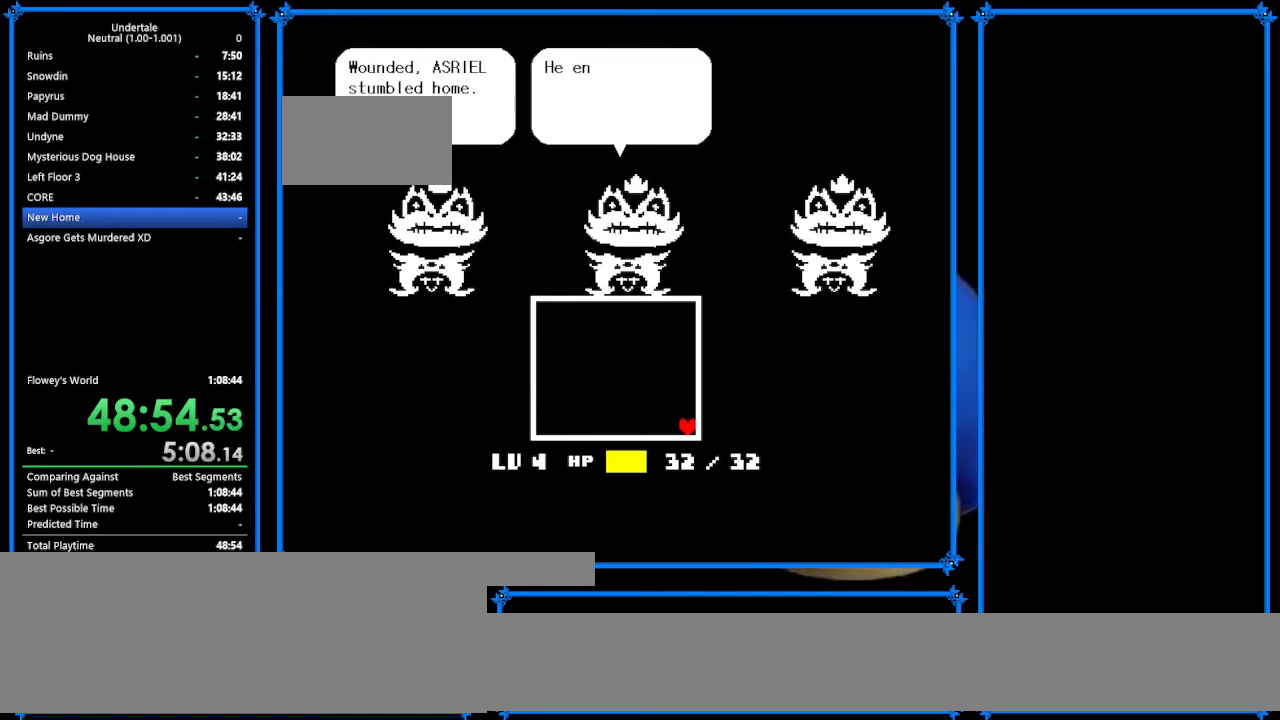
{"keys": ["down", "right"], "events": []}
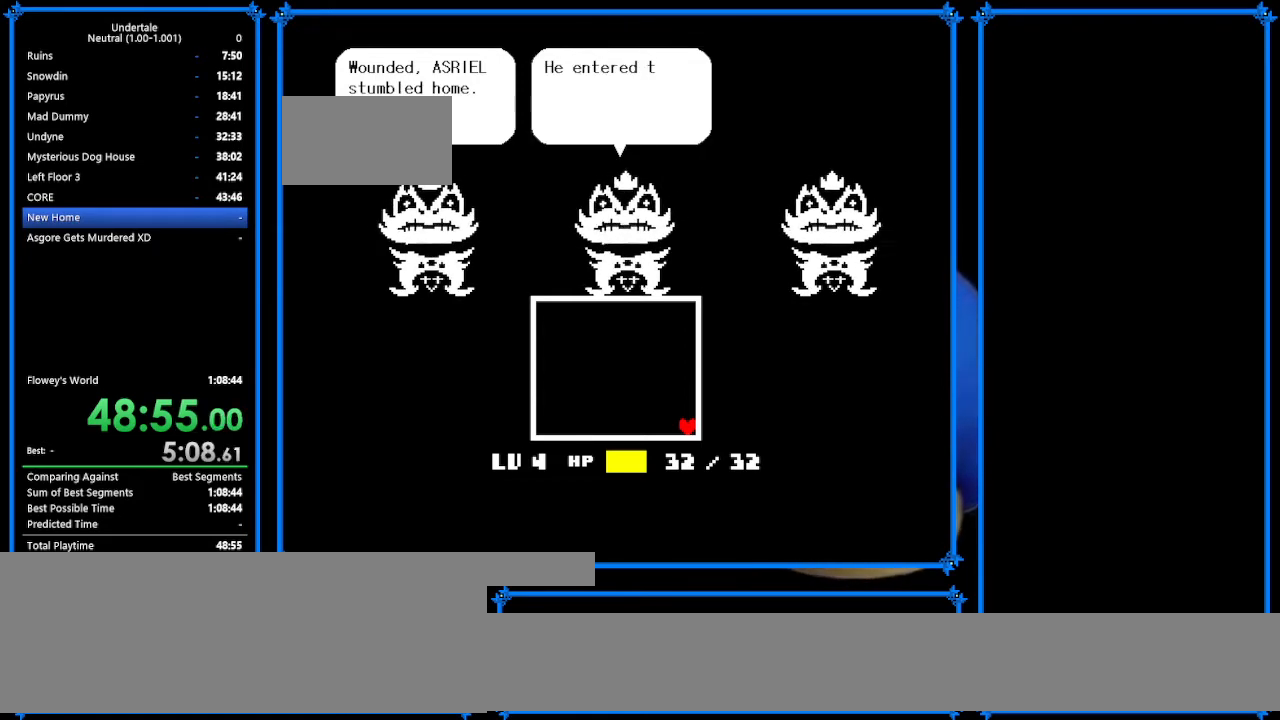
{"keys": ["down", "right", "z"], "events": [[233, "z", "down"], [333, "return", "down"], [333, "x", "down"], [400, "shift", "down"], [400, "x", "up"], [400, "z", "up"], [433, "return", "up"], [500, "shift", "up"], [500, "z", "down"]]}
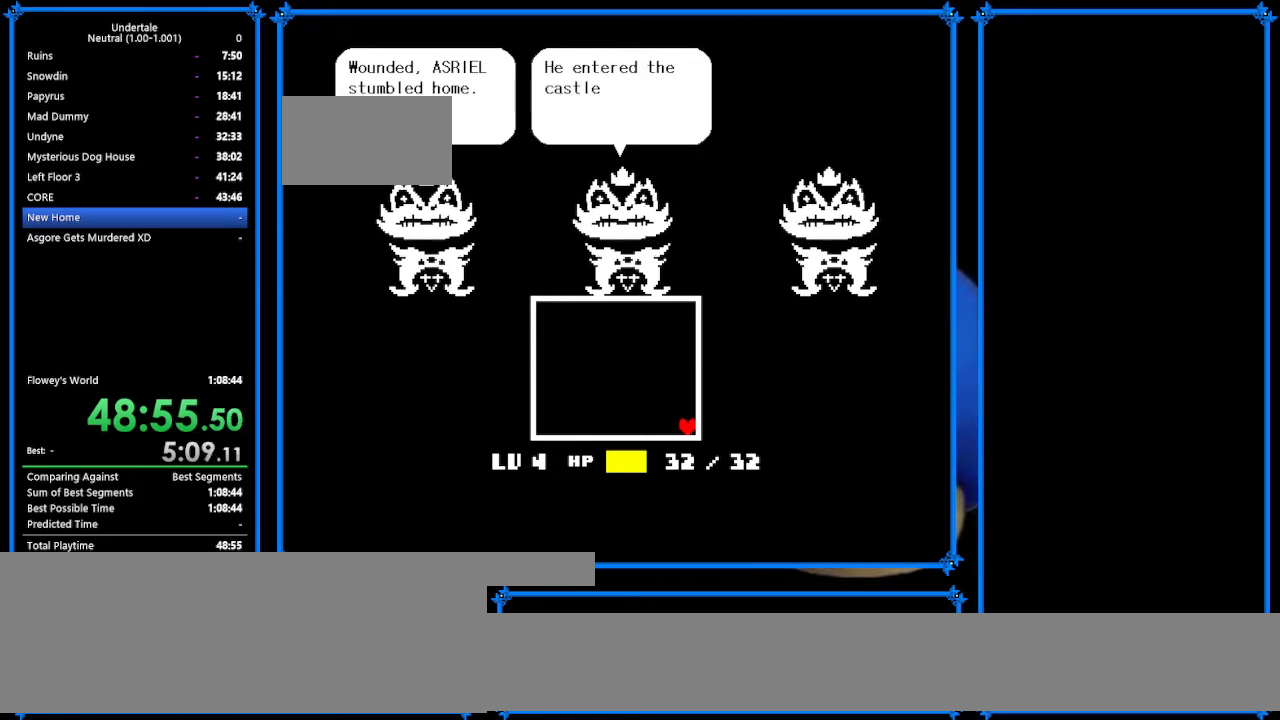
{"keys": ["down", "right", "z"], "events": [[133, "x", "down"], [167, "x", "up"], [167, "z", "up"], [267, "z", "down"], [333, "x", "down"], [367, "z", "up"], [433, "x", "up"], [500, "z", "down"]]}
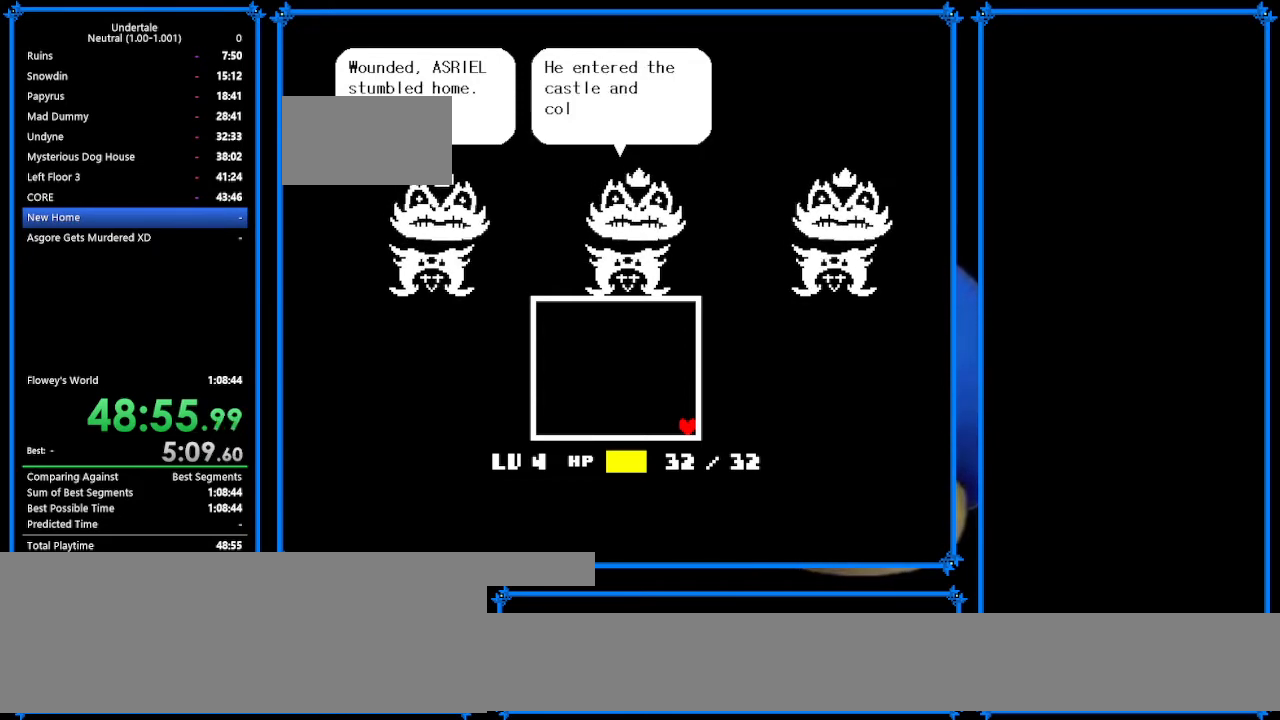
{"keys": ["down", "return", "right", "z"], "events": [[67, "x", "down"], [100, "z", "up"], [167, "x", "up"], [167, "z", "down"], [300, "x", "down"], [333, "shift", "down"], [333, "z", "up"], [400, "shift", "up"], [433, "x", "up"], [467, "z", "down"], [500, "return", "down"]]}
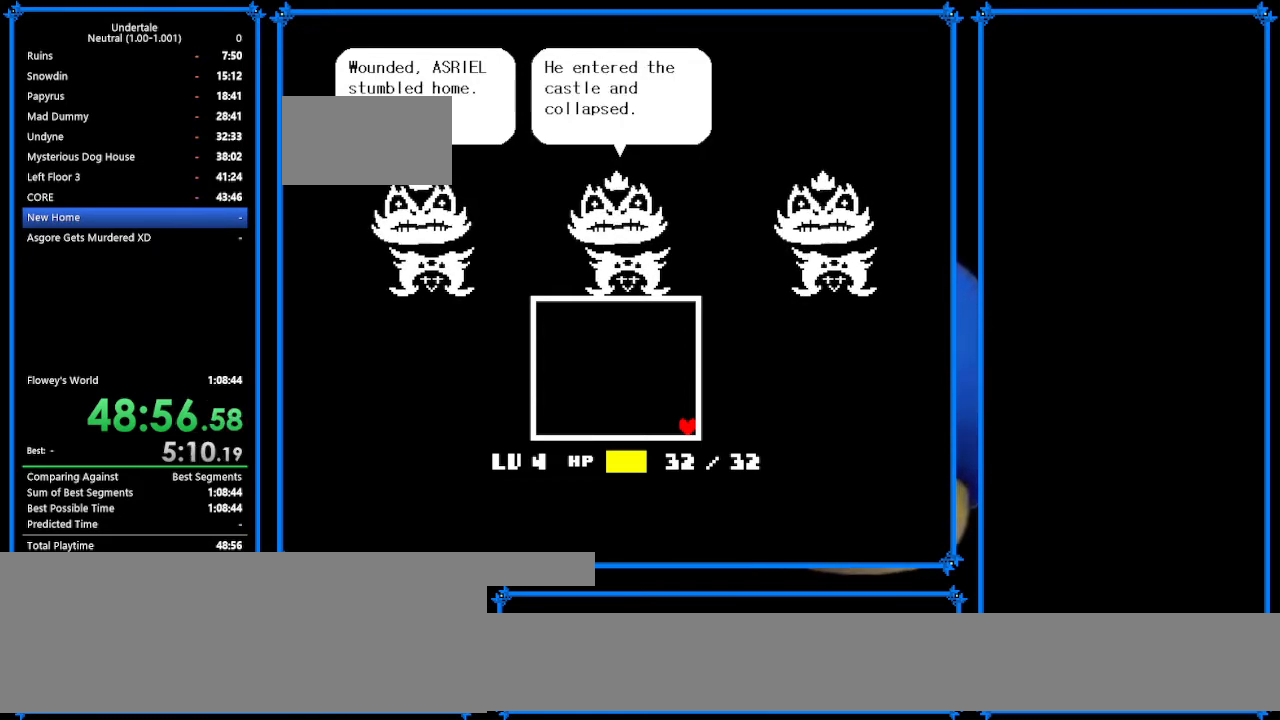
{"keys": ["down", "right", "x", "z"], "events": [[67, "return", "up"], [67, "shift", "down"], [67, "x", "down"], [67, "z", "up"], [100, "shift", "up"], [133, "x", "up"], [200, "z", "down"], [233, "x", "down"], [300, "return", "down"], [300, "z", "up"], [333, "return", "up"], [333, "shift", "down"], [400, "shift", "up"], [400, "x", "up"], [433, "z", "down"], [500, "x", "down"]]}
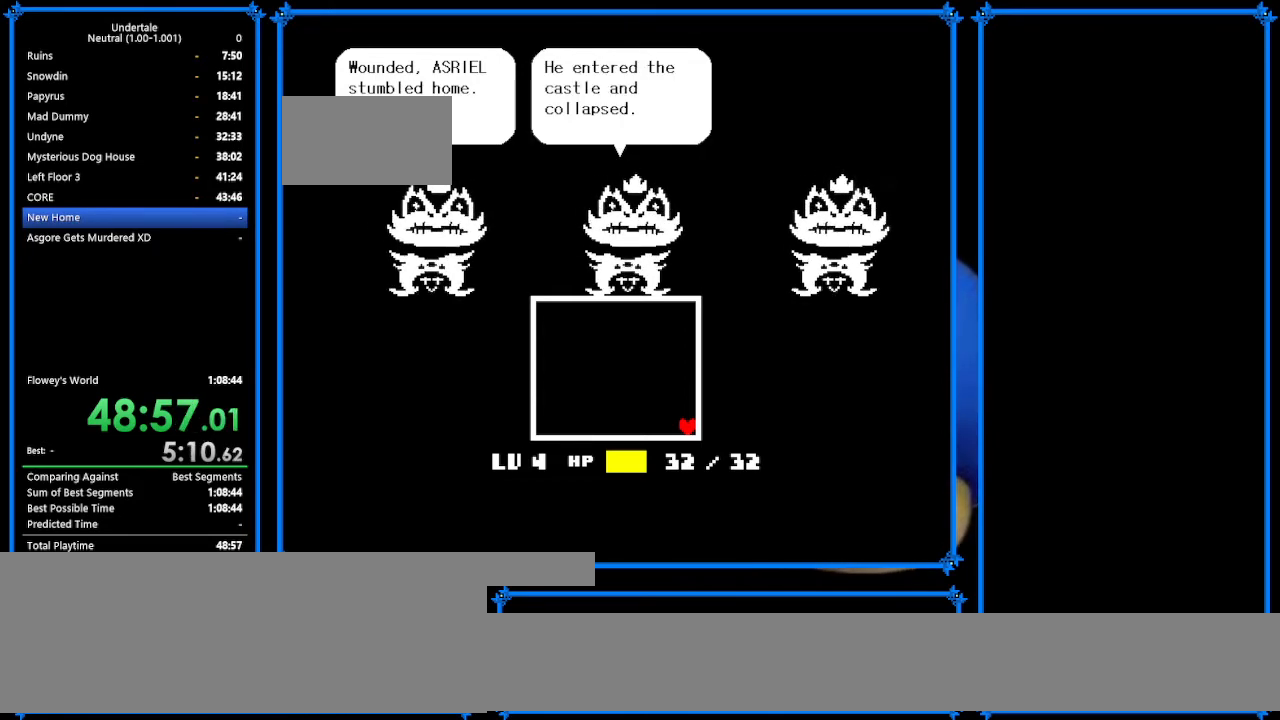
{"keys": ["down", "right", "x"], "events": [[33, "return", "down"], [33, "z", "up"], [67, "shift", "down"], [67, "x", "up"], [100, "return", "up"], [167, "shift", "up"], [167, "z", "down"], [200, "x", "down"], [300, "return", "down"], [300, "x", "up"], [300, "z", "up"], [367, "return", "up"], [367, "shift", "down"], [400, "shift", "up"], [400, "z", "down"], [467, "x", "down"], [500, "z", "up"]]}
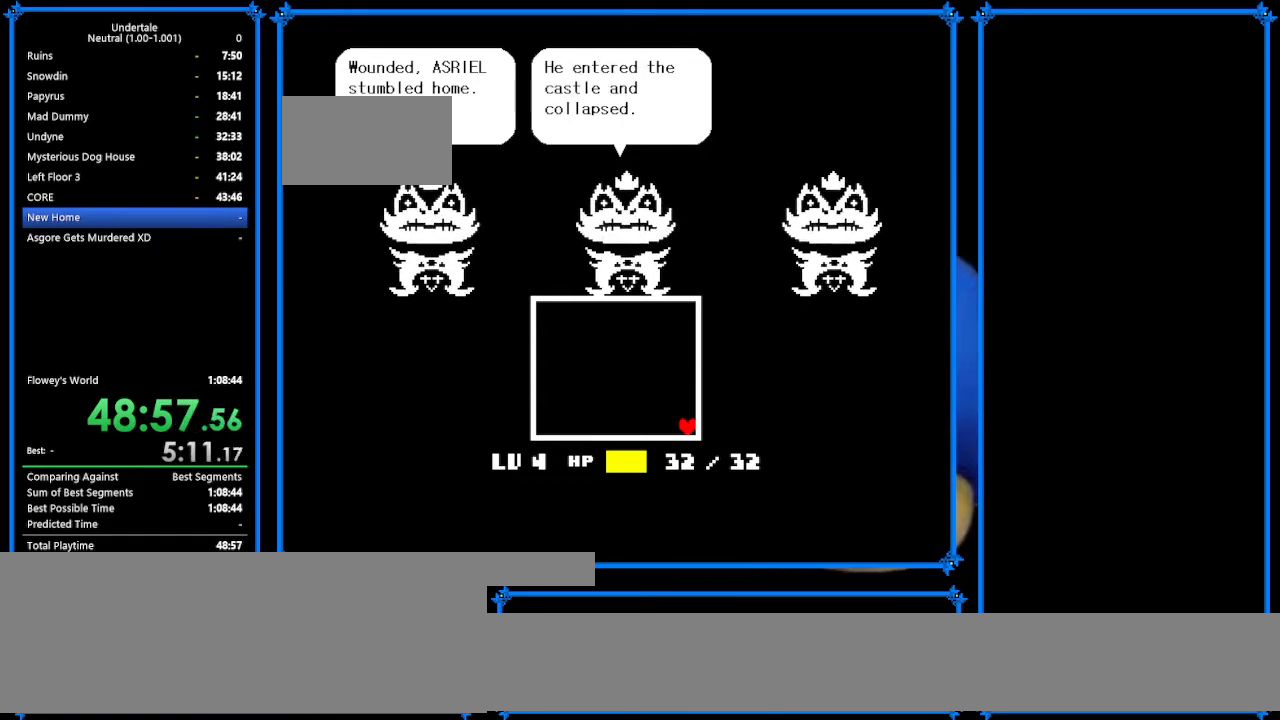
{"keys": ["down", "right"], "events": [[67, "x", "up"], [100, "return", "down"], [100, "shift", "down"], [133, "return", "up"], [133, "shift", "up"], [133, "x", "down"], [133, "z", "down"], [233, "z", "up"], [300, "x", "up"], [333, "shift", "down"], [367, "z", "down"], [433, "shift", "up"], [433, "x", "down"], [467, "z", "up"], [500, "x", "up"]]}
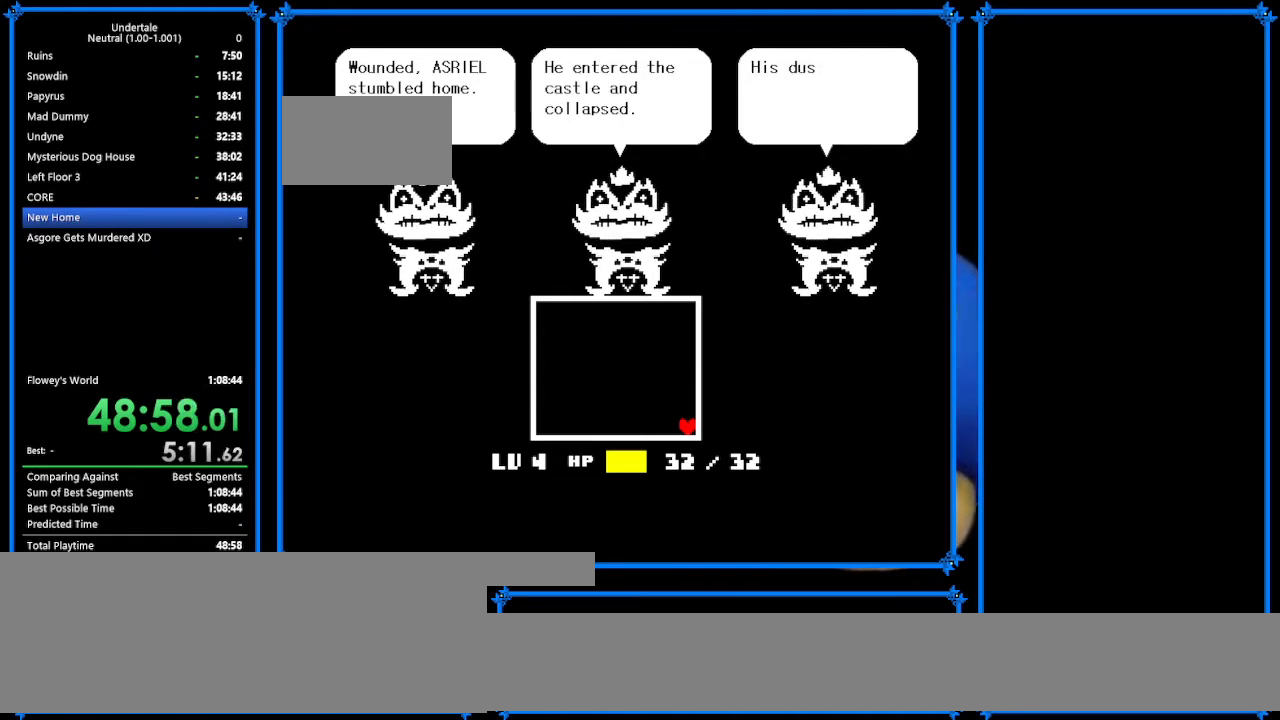
{"keys": ["down", "right"], "events": []}
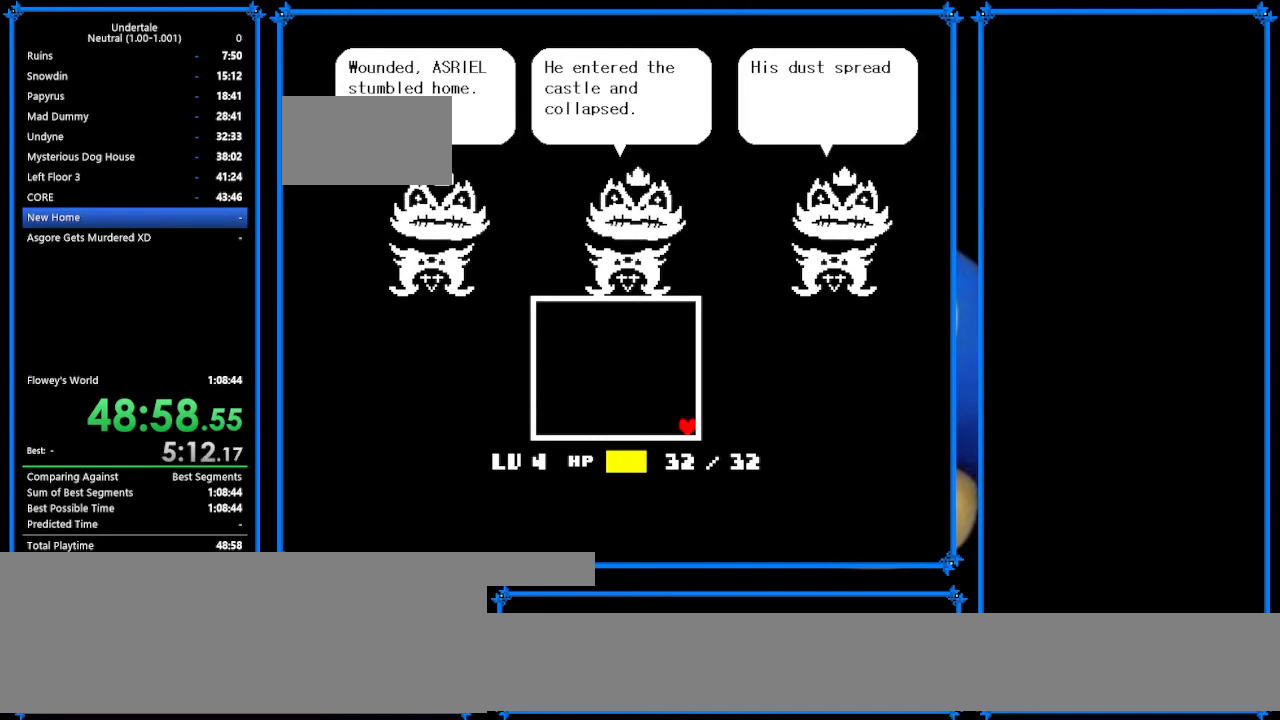
{"keys": ["down", "right"], "events": []}
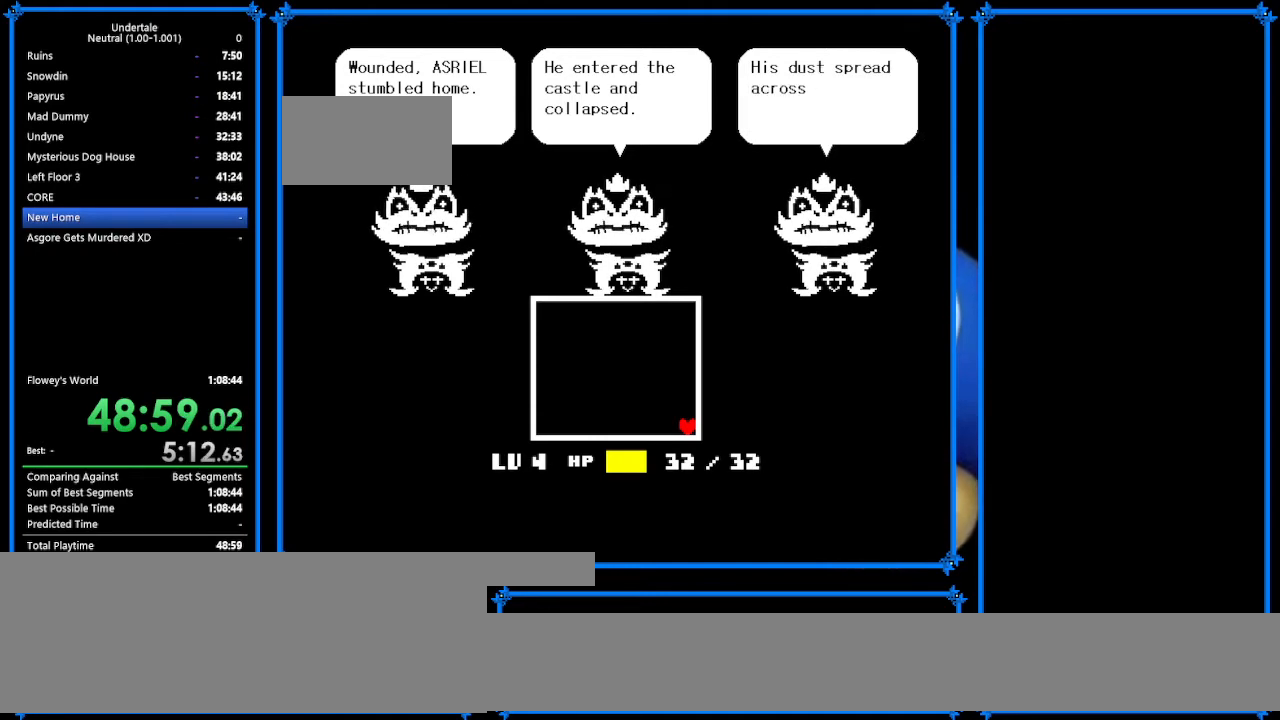
{"keys": ["down", "return", "right", "shift"], "events": [[300, "z", "down"], [400, "x", "down"], [400, "z", "up"], [500, "return", "down"], [500, "shift", "down"], [500, "x", "up"]]}
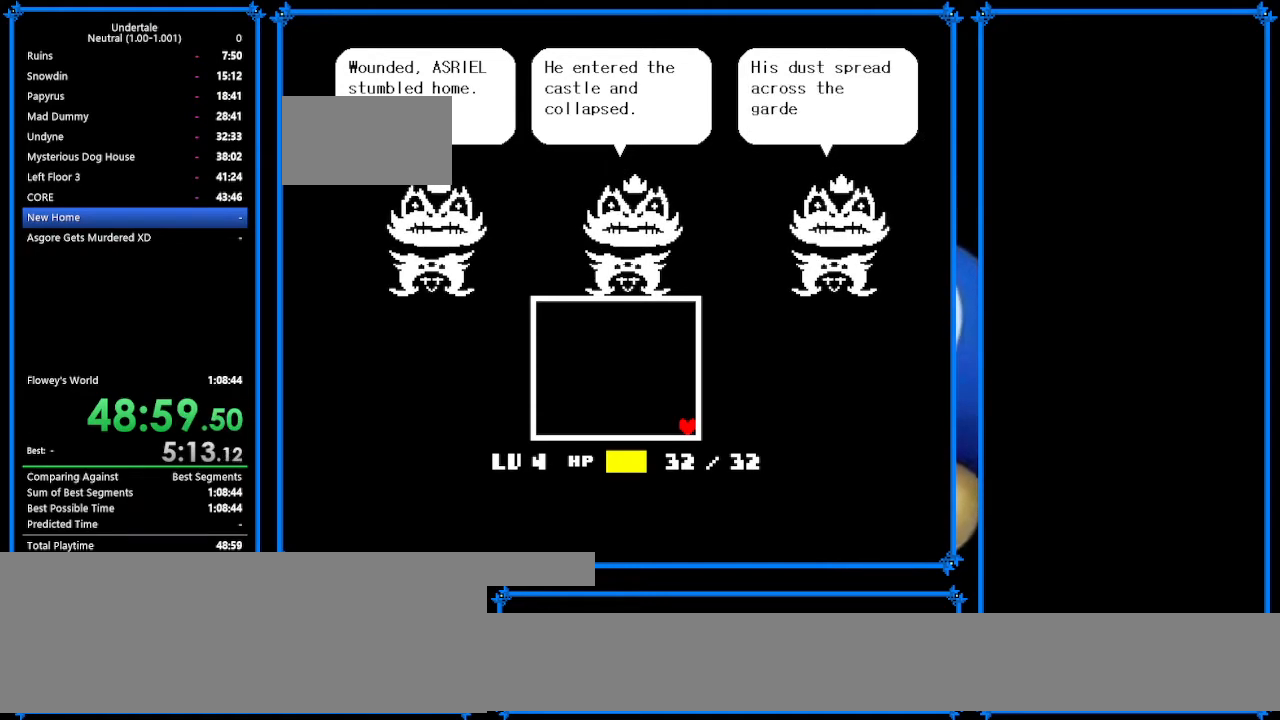
{"keys": ["down", "right"], "events": [[33, "return", "up"], [67, "shift", "up"], [67, "z", "down"], [133, "x", "down"], [167, "z", "up"], [200, "x", "up"], [267, "shift", "down"], [367, "shift", "up"], [367, "x", "down"], [433, "x", "up"]]}
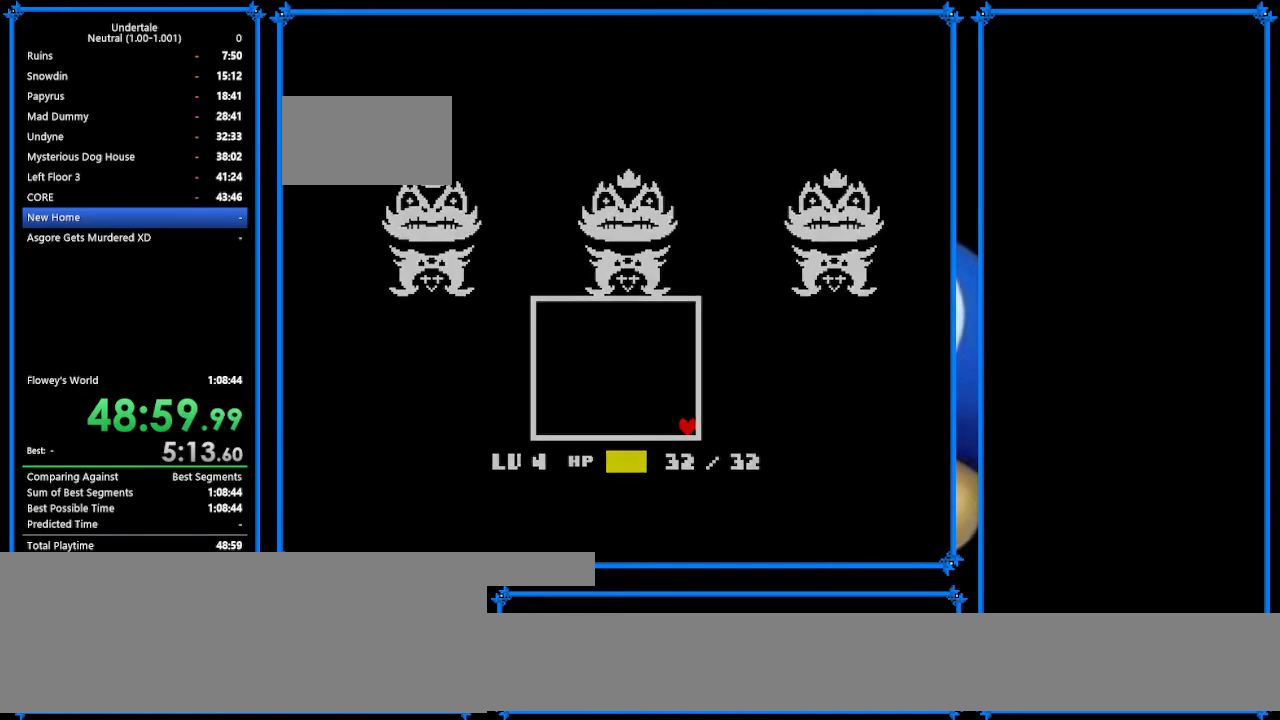
{"keys": ["down", "right"], "events": [[33, "return", "down"], [33, "shift", "down"], [67, "return", "up"], [67, "z", "down"], [100, "shift", "up"], [100, "x", "down"], [167, "z", "up"], [200, "return", "down"], [200, "x", "up"], [233, "shift", "down"], [233, "z", "down"], [300, "return", "up"], [333, "shift", "up"], [333, "z", "up"]]}
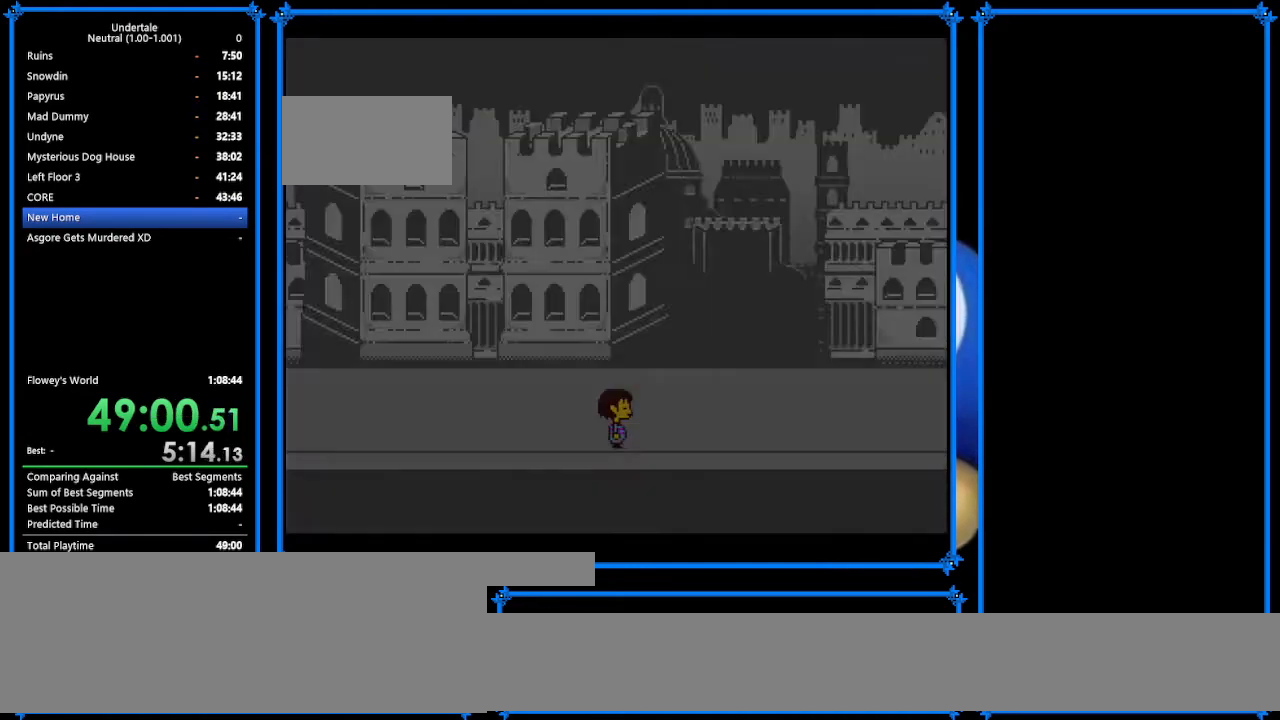
{"keys": ["down", "right"], "events": []}
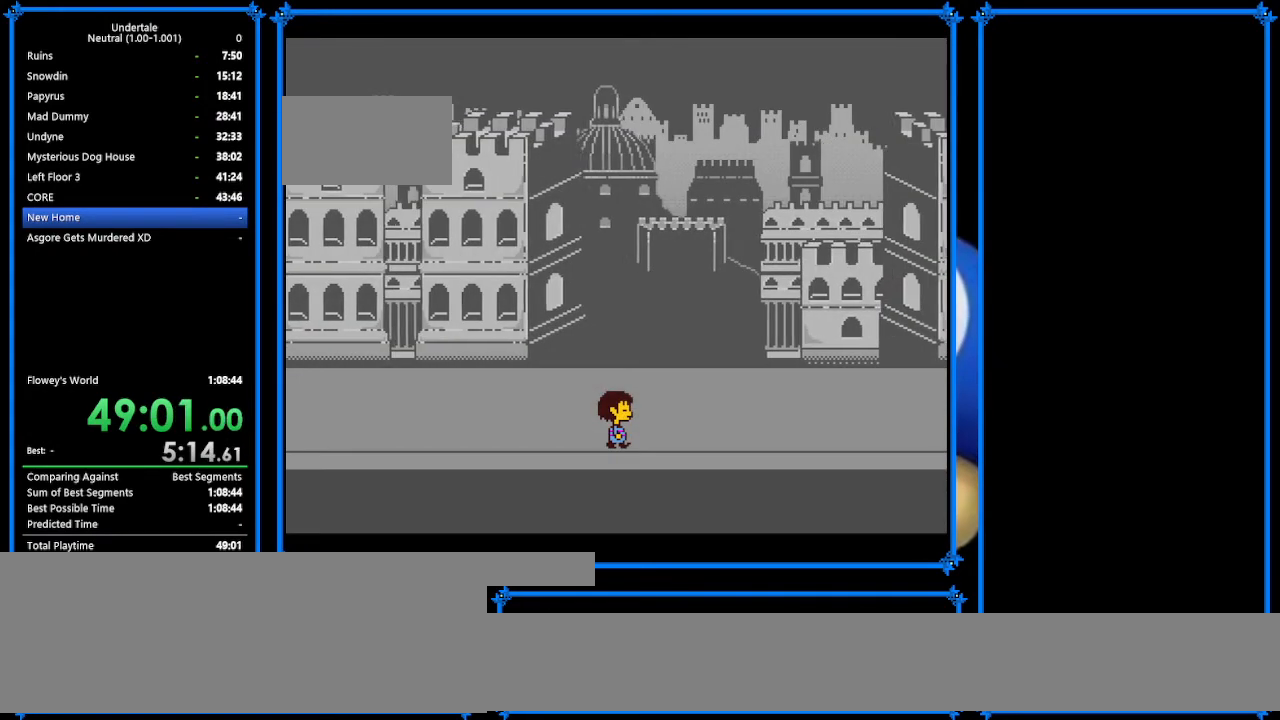
{"keys": ["down", "right", "up"], "events": [[433, "up", "down"]]}
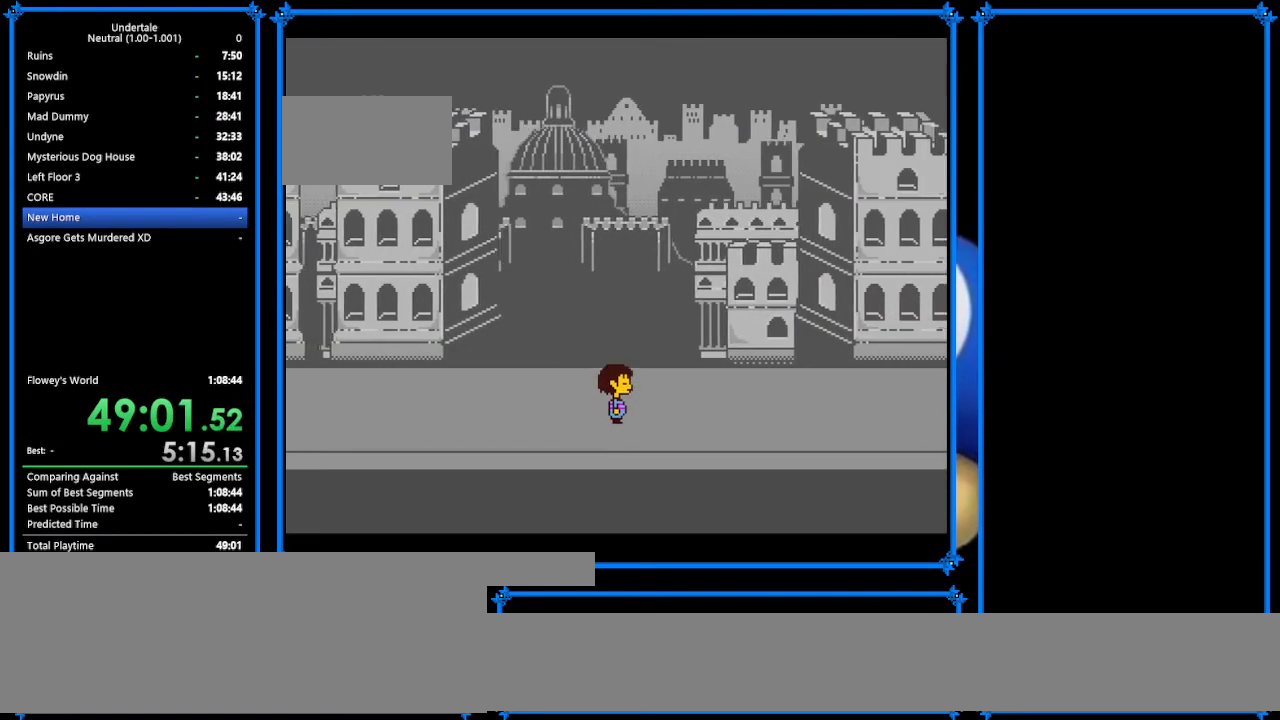
{"keys": ["down", "right"], "events": [[333, "up", "up"]]}
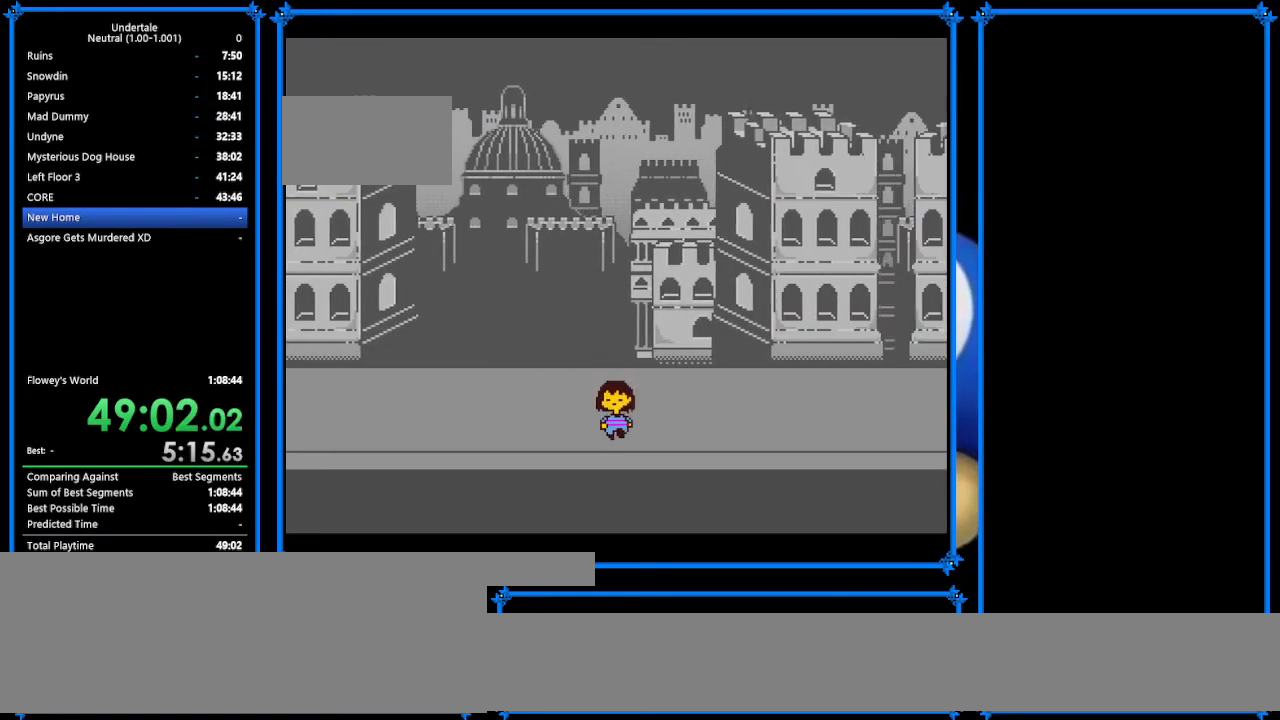
{"keys": ["down", "right"], "events": []}
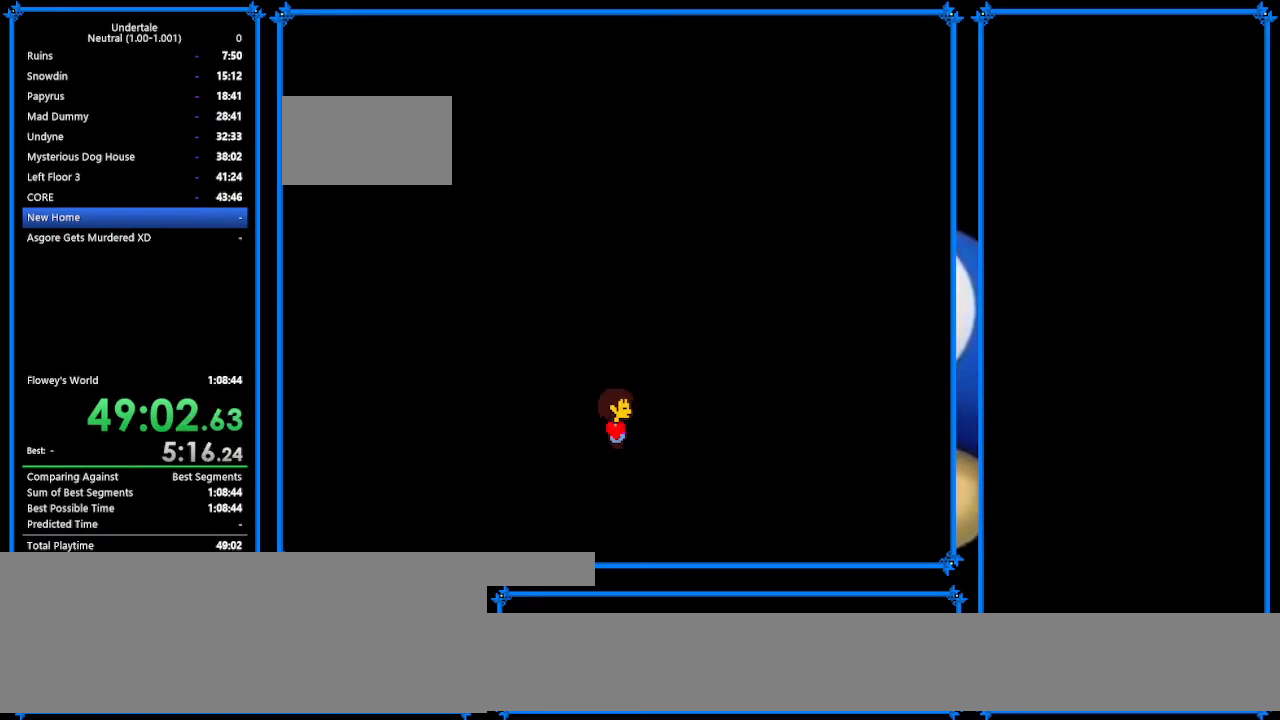
{"keys": ["right", "x", "z"], "events": [[400, "z", "down"], [500, "down", "up"], [500, "x", "down"]]}
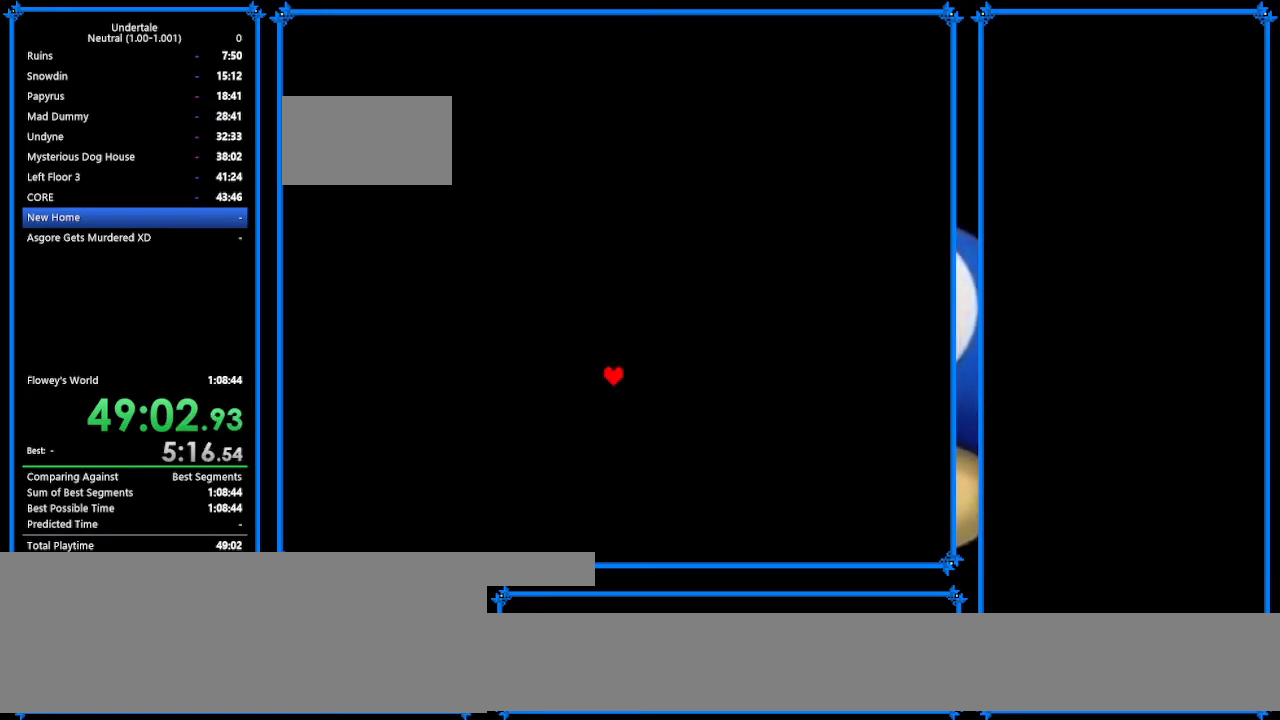
{"keys": [], "events": [[67, "z", "up"], [100, "x", "up"], [133, "right", "up"]]}
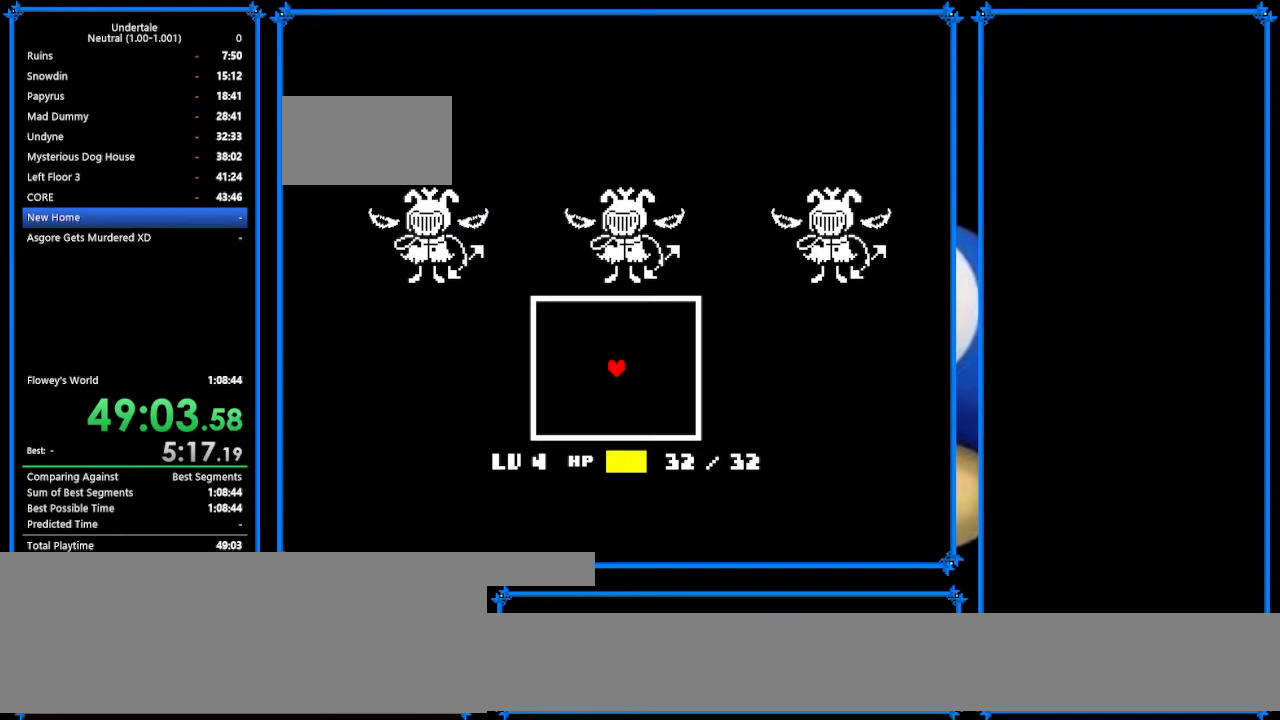
{"keys": ["right"], "events": [[133, "up", "down"], [200, "up", "up"], [267, "right", "down"], [267, "up", "down"], [367, "right", "up"], [367, "up", "up"], [400, "down", "down"], [400, "left", "down"], [400, "right", "down"], [467, "down", "up"], [467, "left", "up"]]}
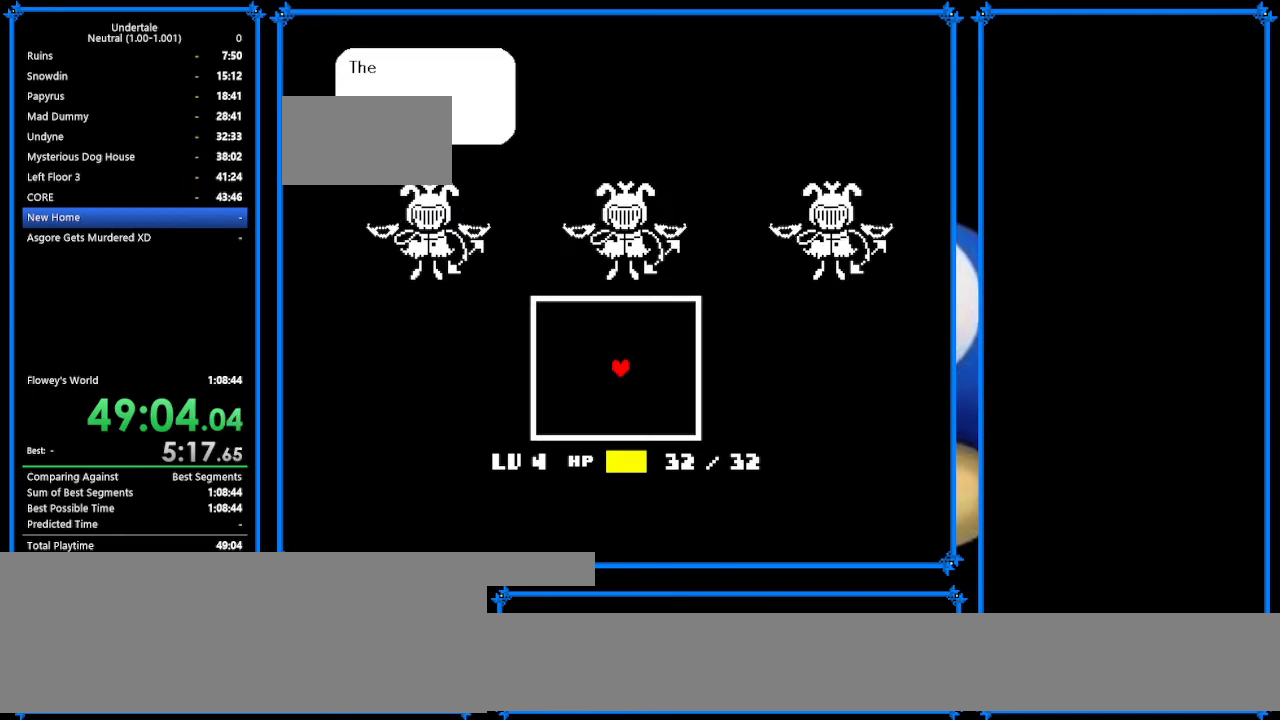
{"keys": [], "events": [[33, "right", "up"], [67, "left", "down"], [67, "right", "down"], [100, "down", "down"], [233, "left", "up"], [333, "down", "up"], [333, "left", "down"], [333, "right", "up"], [500, "left", "up"]]}
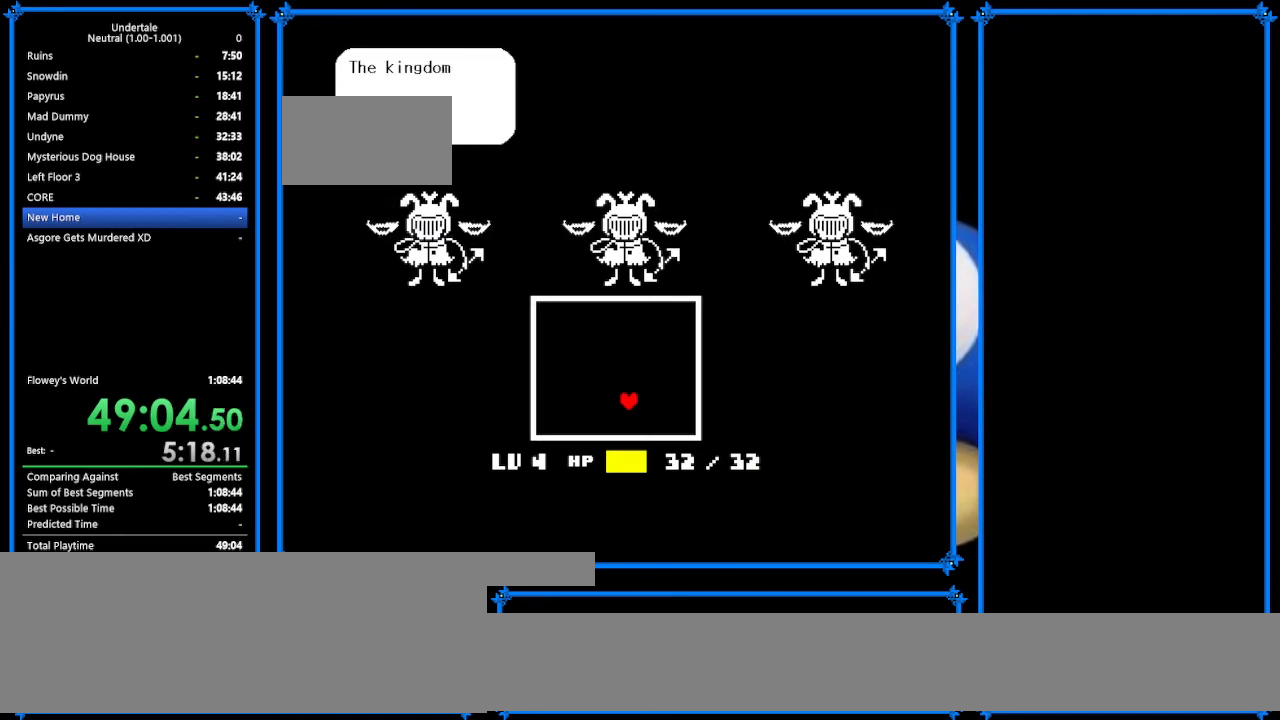
{"keys": ["down"], "events": [[100, "left", "down"], [267, "down", "down"], [267, "left", "up"], [267, "right", "down"], [300, "right", "up"], [367, "down", "up"], [367, "left", "down"], [467, "down", "down"], [467, "left", "up"], [467, "right", "down"], [500, "right", "up"]]}
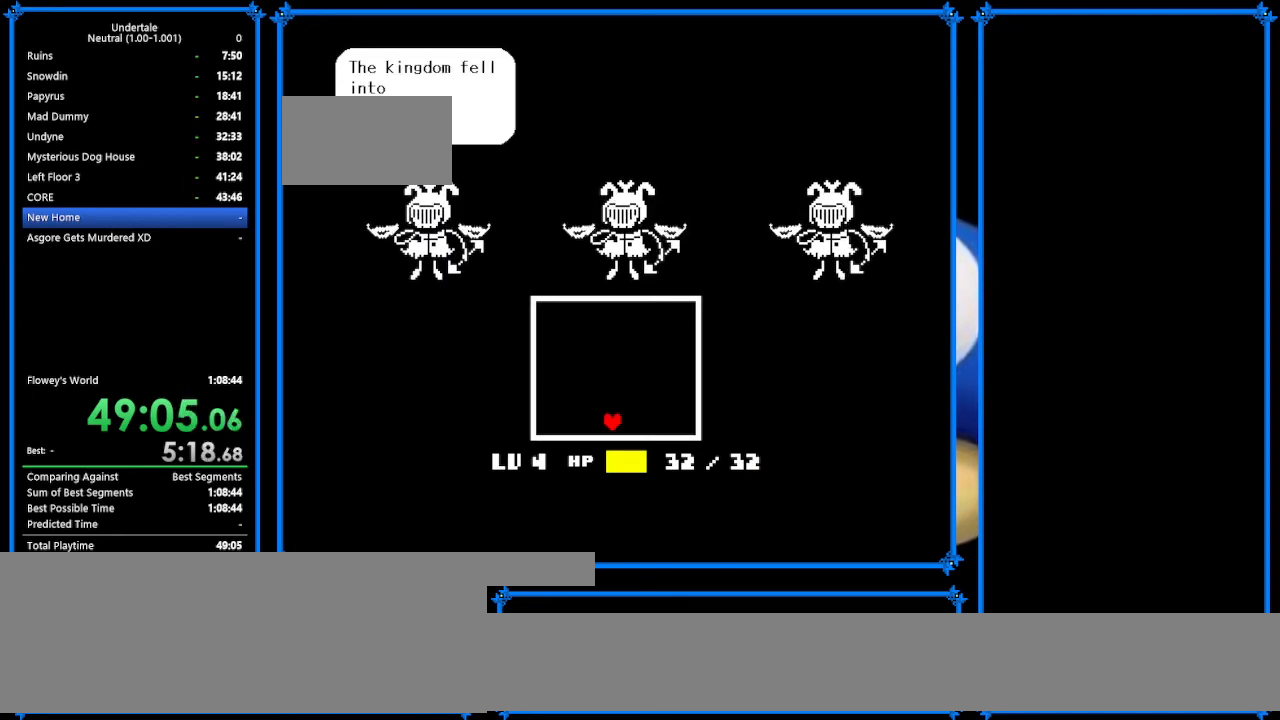
{"keys": ["left"], "events": [[100, "down", "up"], [167, "down", "down"], [167, "right", "down"], [267, "down", "up"], [267, "left", "down"], [267, "right", "up"], [333, "left", "up"], [333, "right", "down"], [400, "left", "down"], [400, "right", "up"]]}
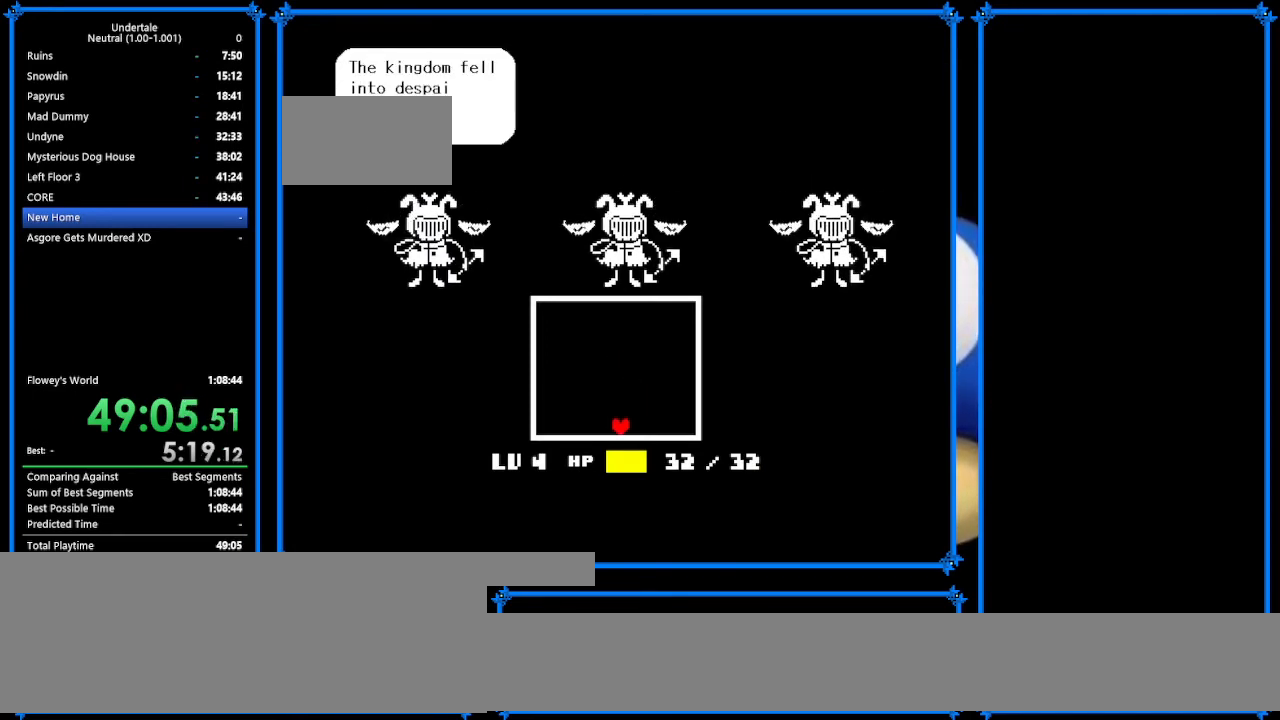
{"keys": [], "events": [[33, "down", "down"], [33, "left", "up"], [33, "right", "down"], [133, "down", "up"], [133, "right", "up"], [233, "down", "down"], [233, "right", "down"], [300, "down", "up"], [300, "right", "up"], [333, "left", "down"], [367, "left", "up"], [400, "right", "down"], [467, "right", "up"]]}
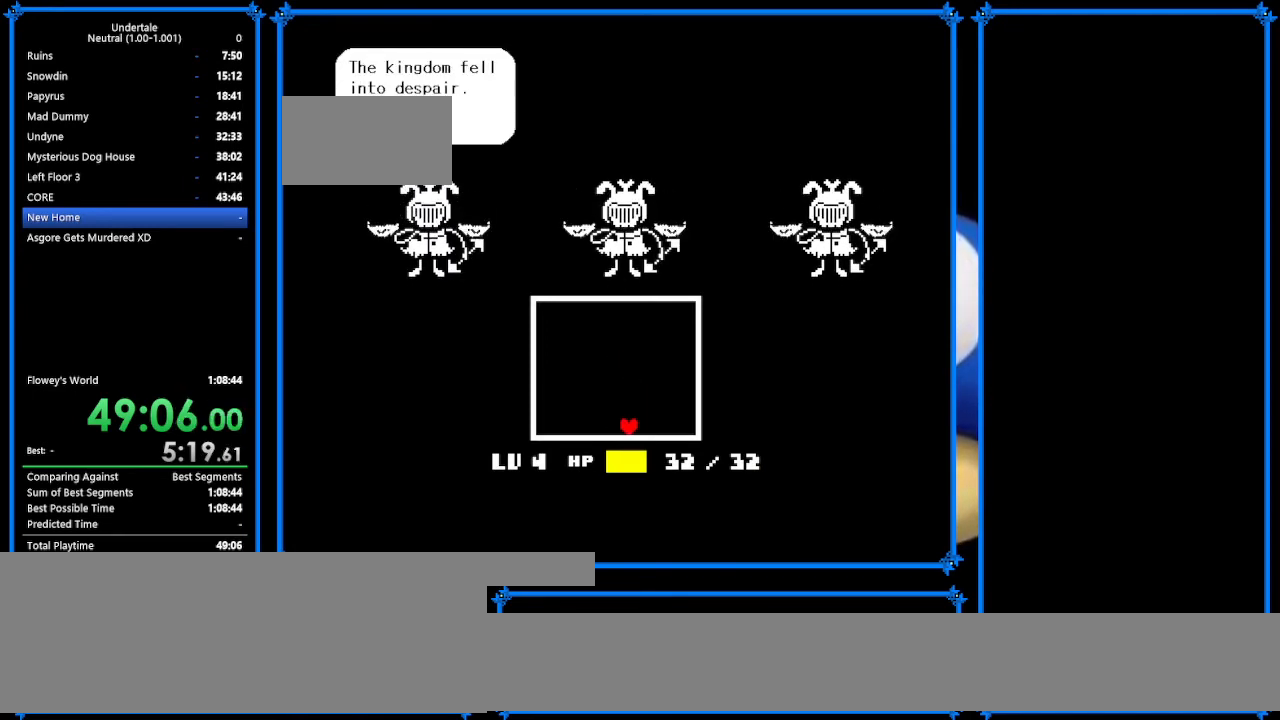
{"keys": ["left"], "events": [[133, "down", "down"], [133, "right", "down"], [200, "down", "up"], [200, "left", "down"], [200, "right", "up"], [300, "left", "up"], [333, "right", "down"], [400, "right", "up"], [433, "left", "down"]]}
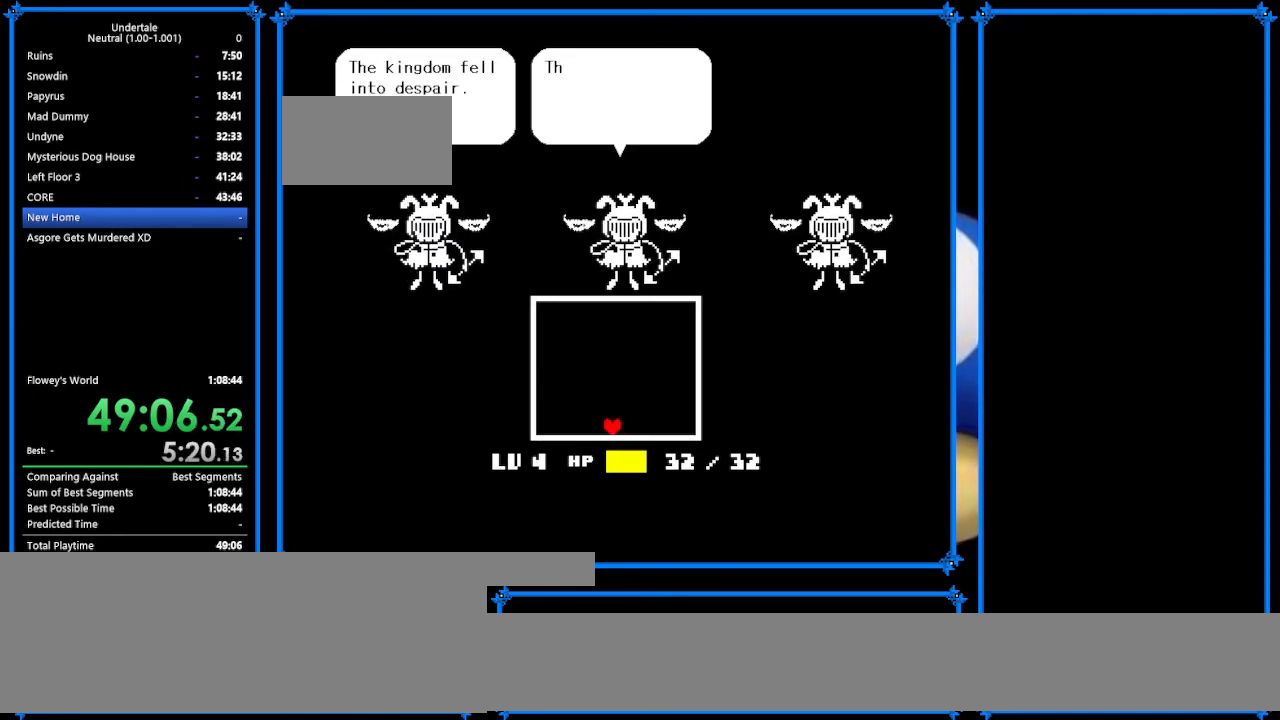
{"keys": [], "events": [[100, "left", "up"], [200, "left", "down"], [300, "left", "up"], [367, "left", "down"], [500, "left", "up"]]}
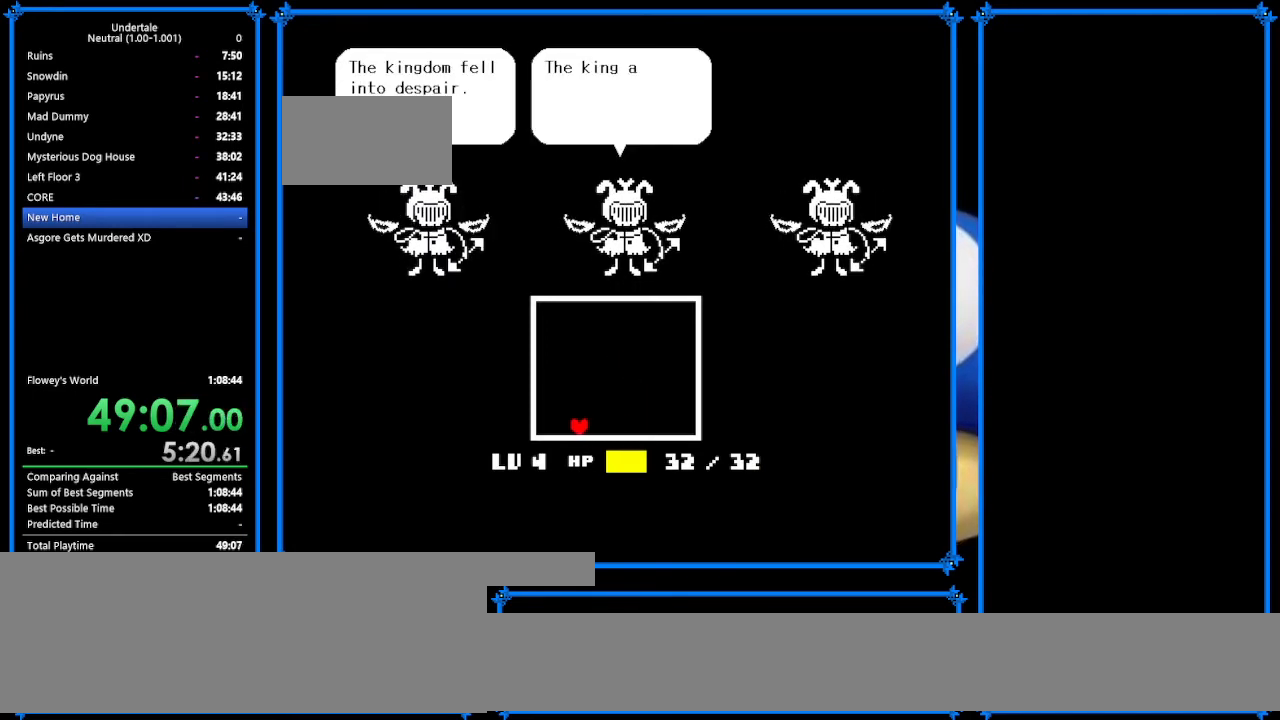
{"keys": ["right", "up"], "events": [[67, "left", "down"], [133, "left", "up"], [200, "down", "down"], [200, "right", "down"], [200, "up", "down"], [267, "down", "up"], [267, "left", "down"], [367, "left", "up"]]}